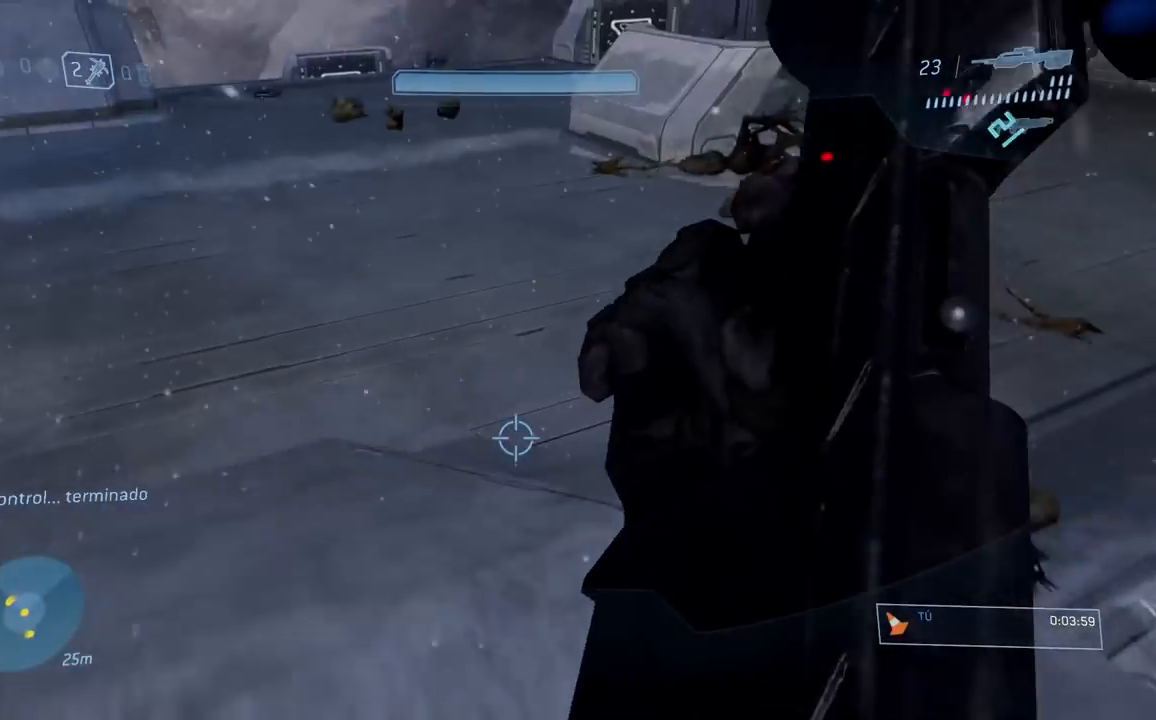
Gameplay with a controller (Xbox layout); each line is a JSON object with the inputs held at the frame after it. "button_events" lists button changes between this image and that frame as [ms after this image, input, new state], when the widget could be followed in between (sticks are given only as held states).
{"buttons": [], "left_stick": "center", "right_stick": "right", "button_events": [[134, "A", "down"], [251, "A", "up"]]}
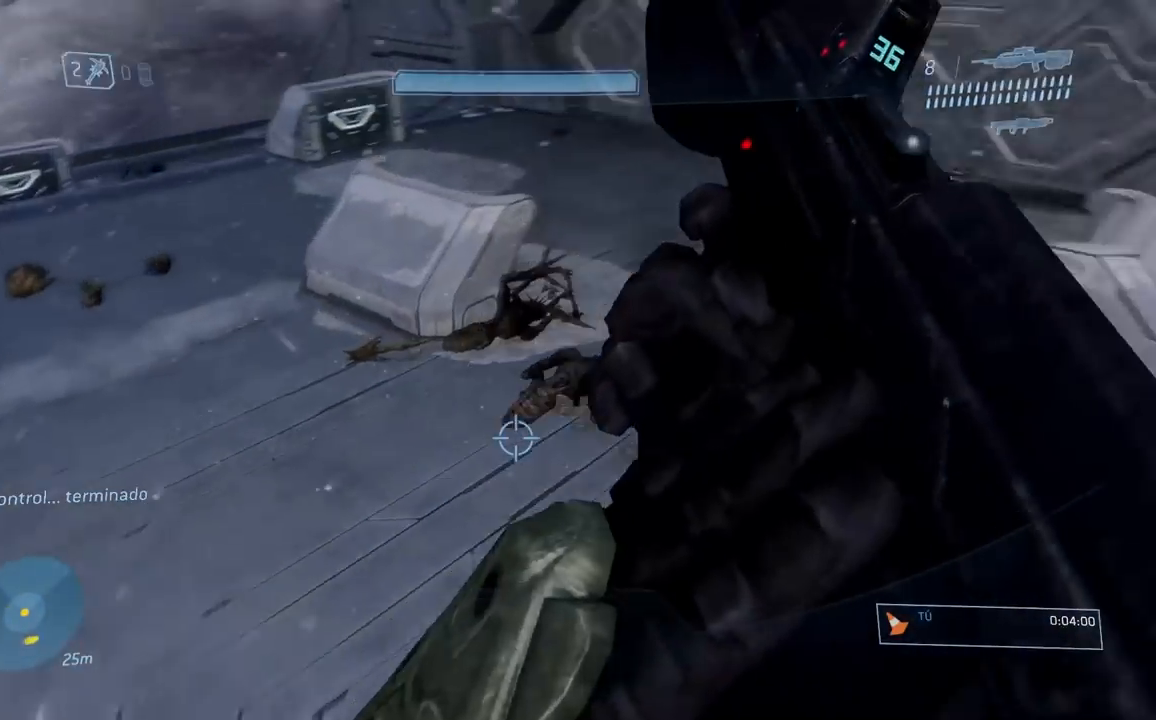
{"buttons": [], "left_stick": "left", "right_stick": "center", "button_events": [[267, "Y", "down"], [333, "Y", "up"]]}
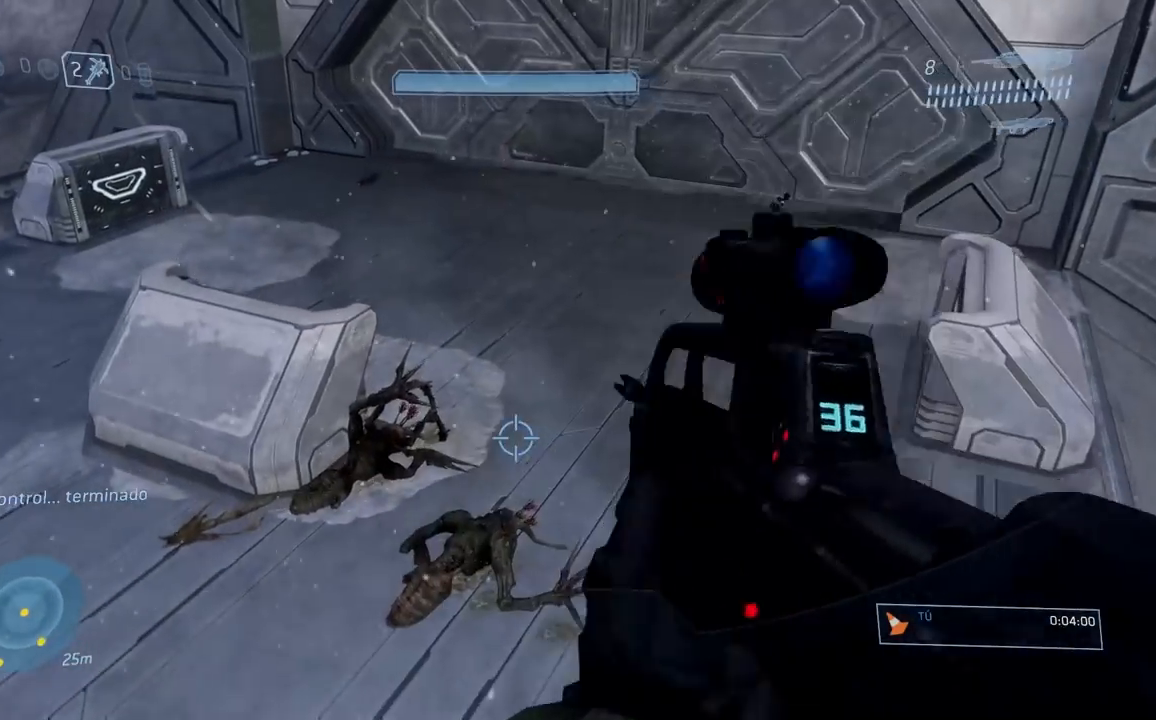
{"buttons": [], "left_stick": "center", "right_stick": "center", "button_events": []}
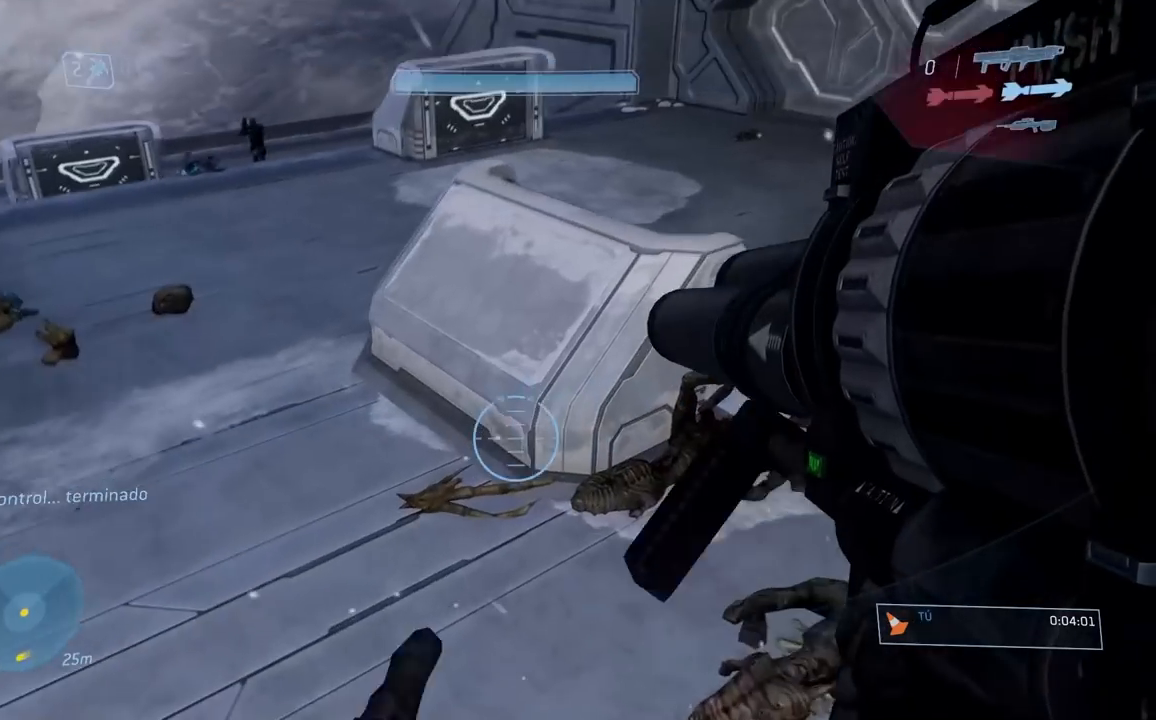
{"buttons": [], "left_stick": "down", "right_stick": "center", "button_events": [[333, "A", "down"], [467, "A", "up"]]}
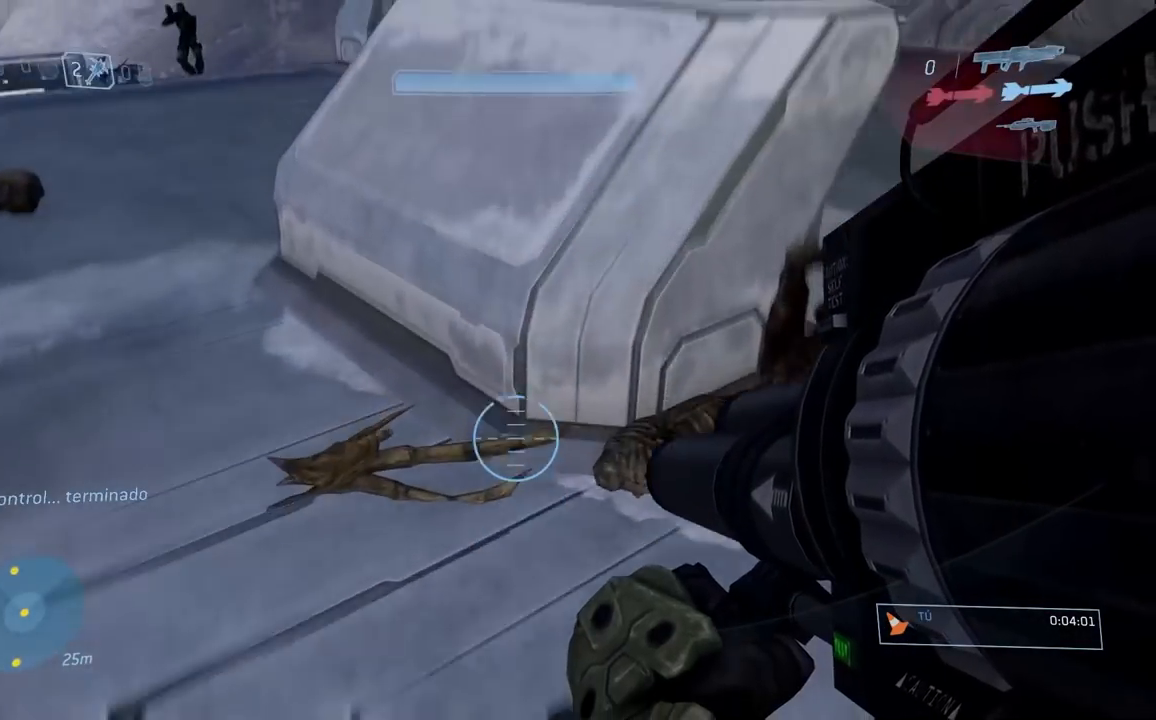
{"buttons": ["L3"], "left_stick": "right", "right_stick": "left", "button_events": [[434, "L3", "down"]]}
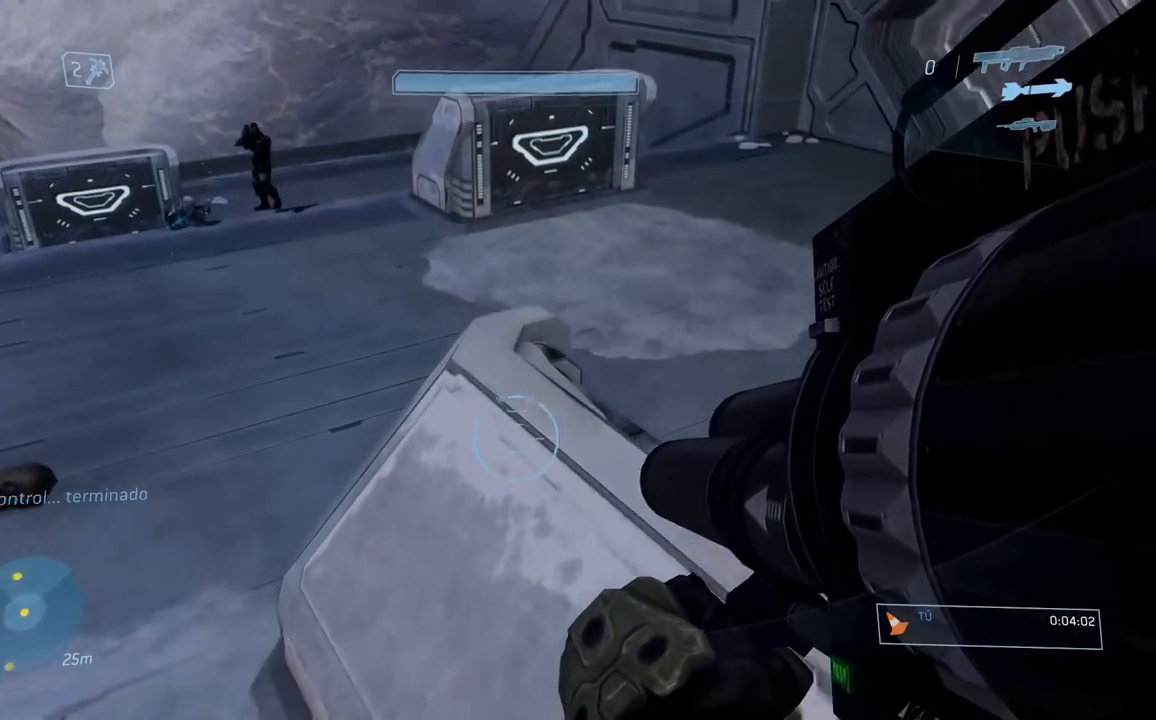
{"buttons": [], "left_stick": "down", "right_stick": "center", "button_events": [[317, "L3", "up"]]}